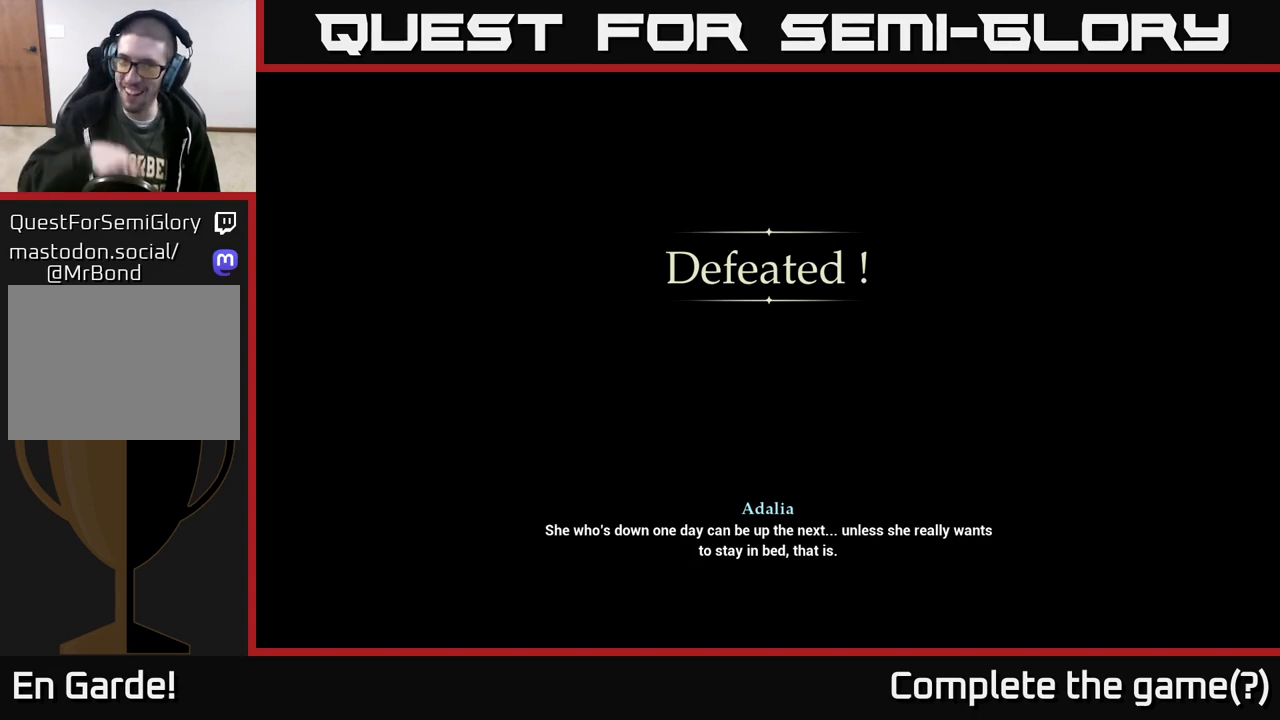
Gameplay with a controller (Xbox layout); each line is a JSON object with the inputs held at the frame after it. "events" lists button and stick changes between this image and that frame as [ms after this image, input, new state], when the widget could be followed in between.
{"buttons": ["A"], "left_stick": "center", "right_stick": "center", "events": [[483, "A", "down"]]}
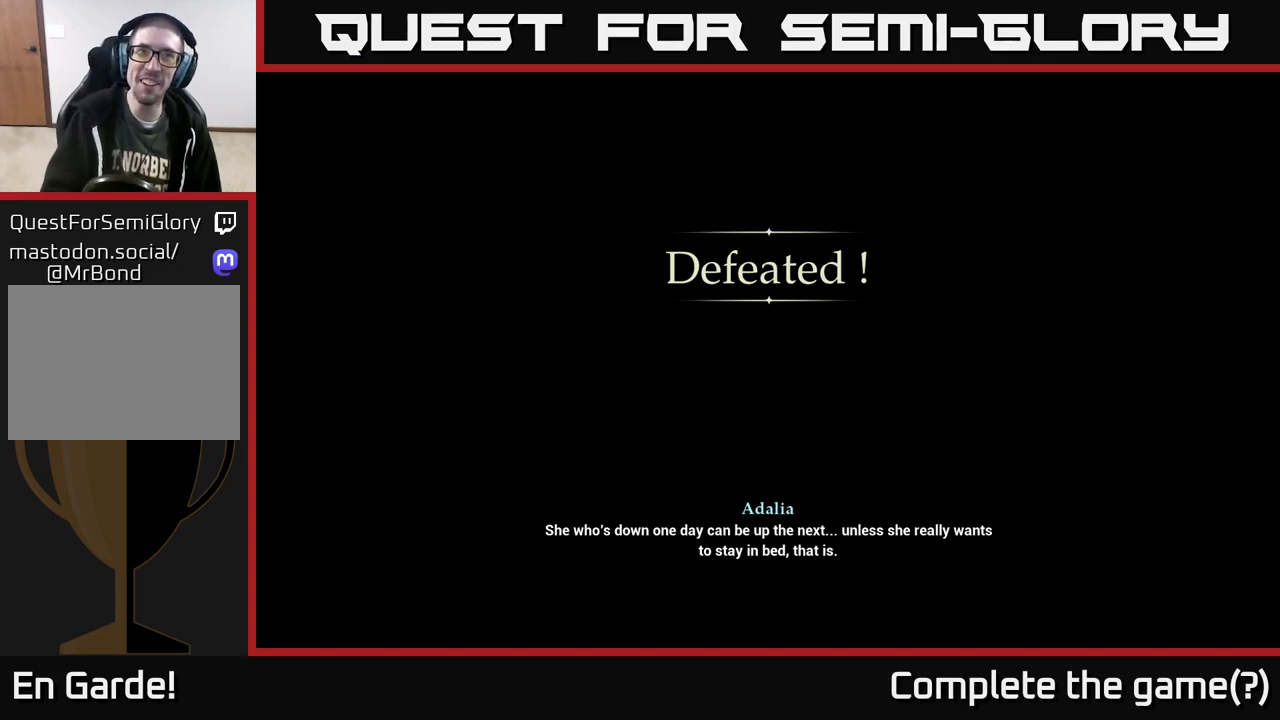
{"buttons": [], "left_stick": "center", "right_stick": "center", "events": [[83, "A", "up"], [183, "A", "down"], [267, "A", "up"]]}
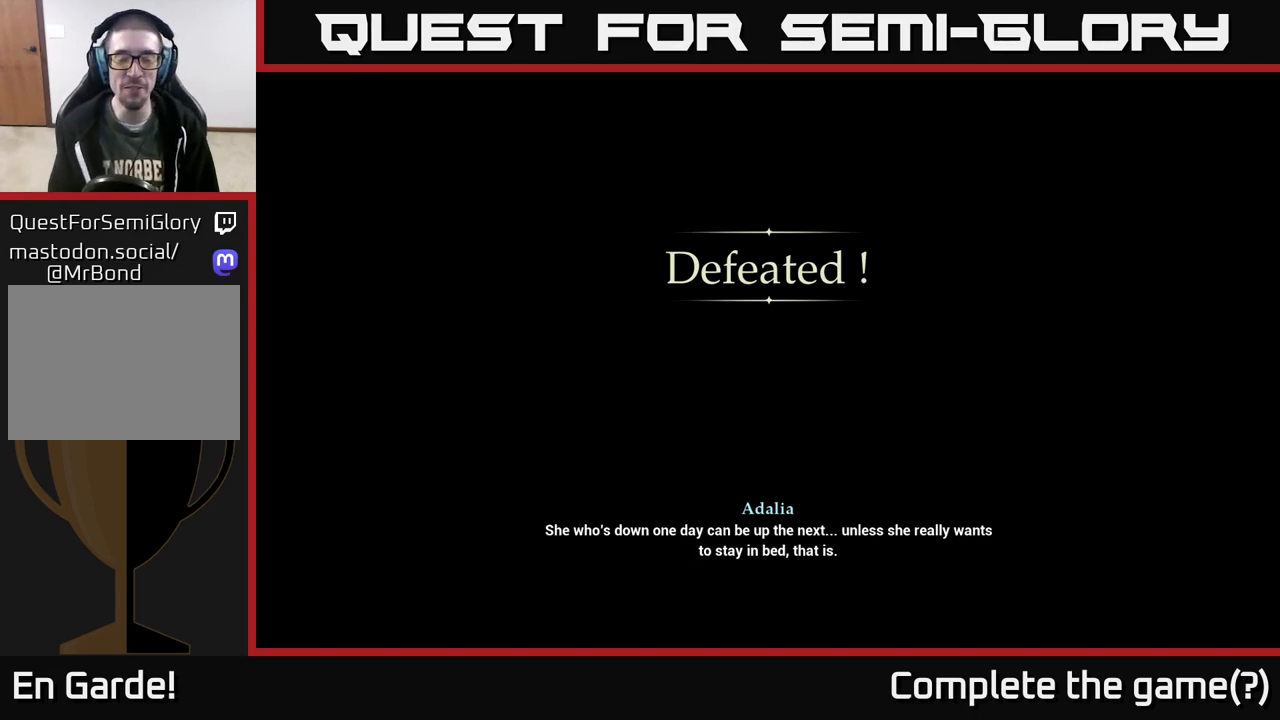
{"buttons": [], "left_stick": "center", "right_stick": "center", "events": [[50, "START", "down"], [183, "START", "up"], [350, "A", "down"], [433, "A", "up"]]}
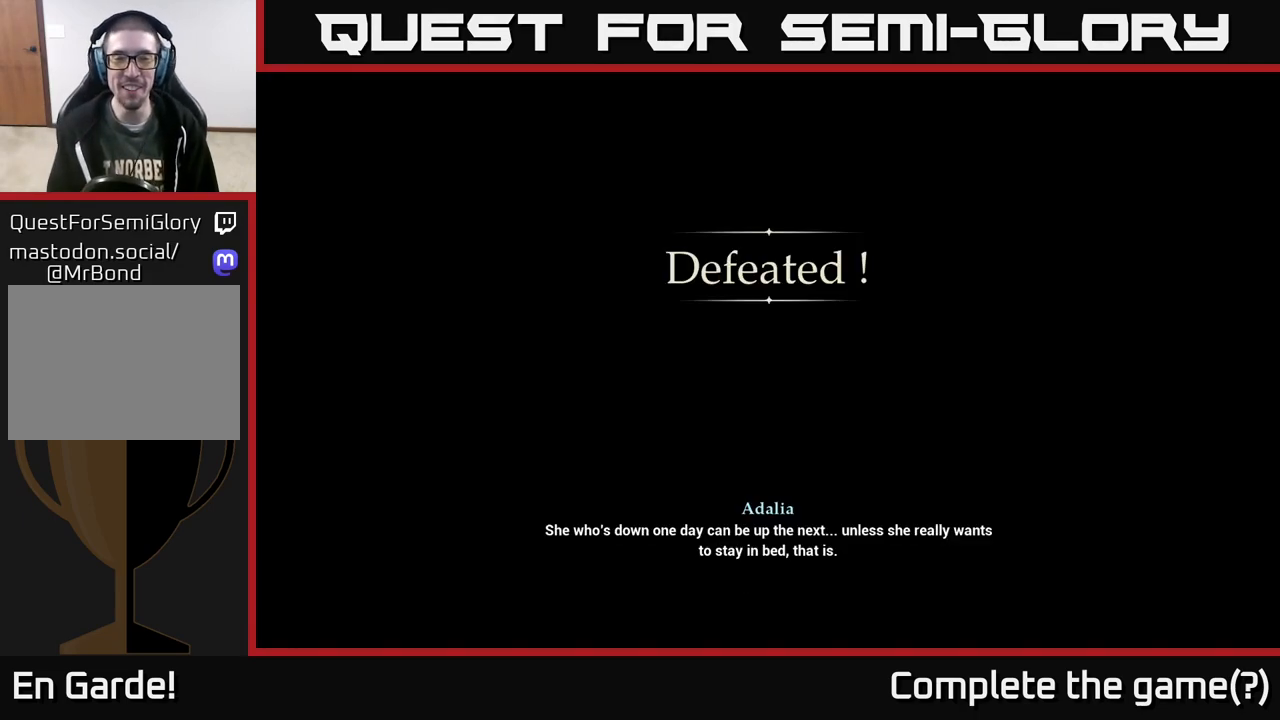
{"buttons": [], "left_stick": "center", "right_stick": "center", "events": []}
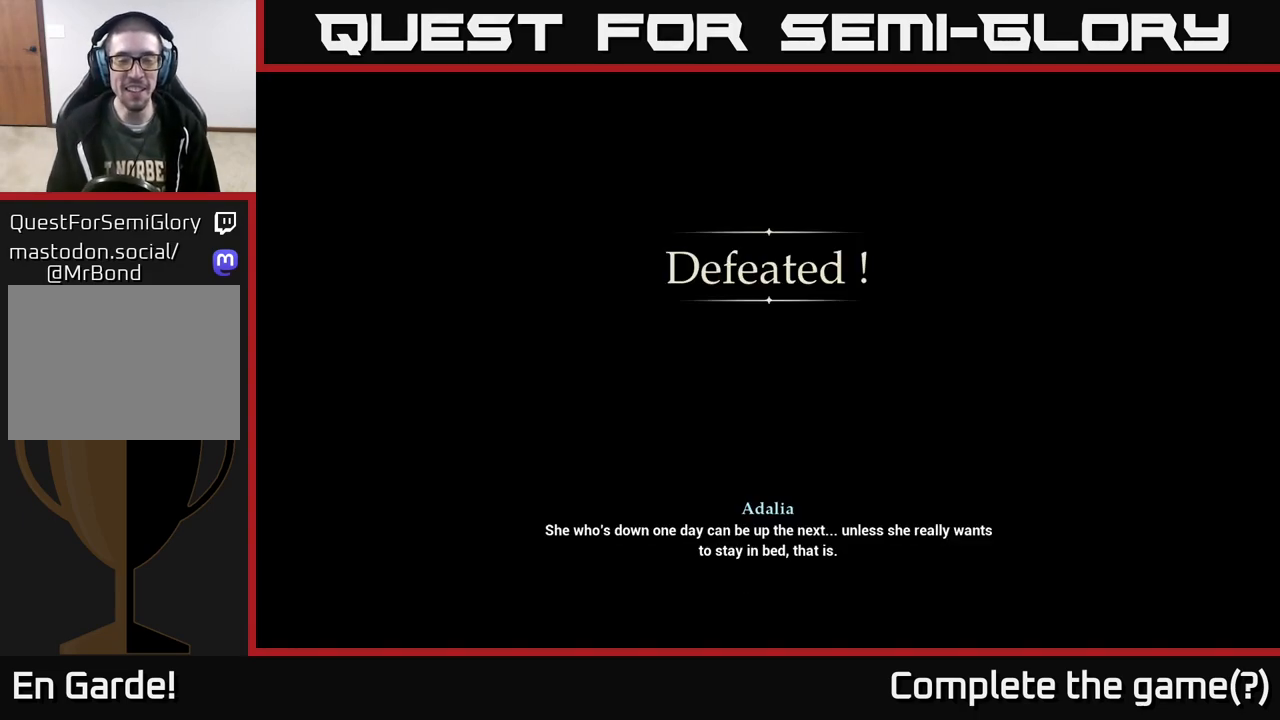
{"buttons": [], "left_stick": "center", "right_stick": "center", "events": []}
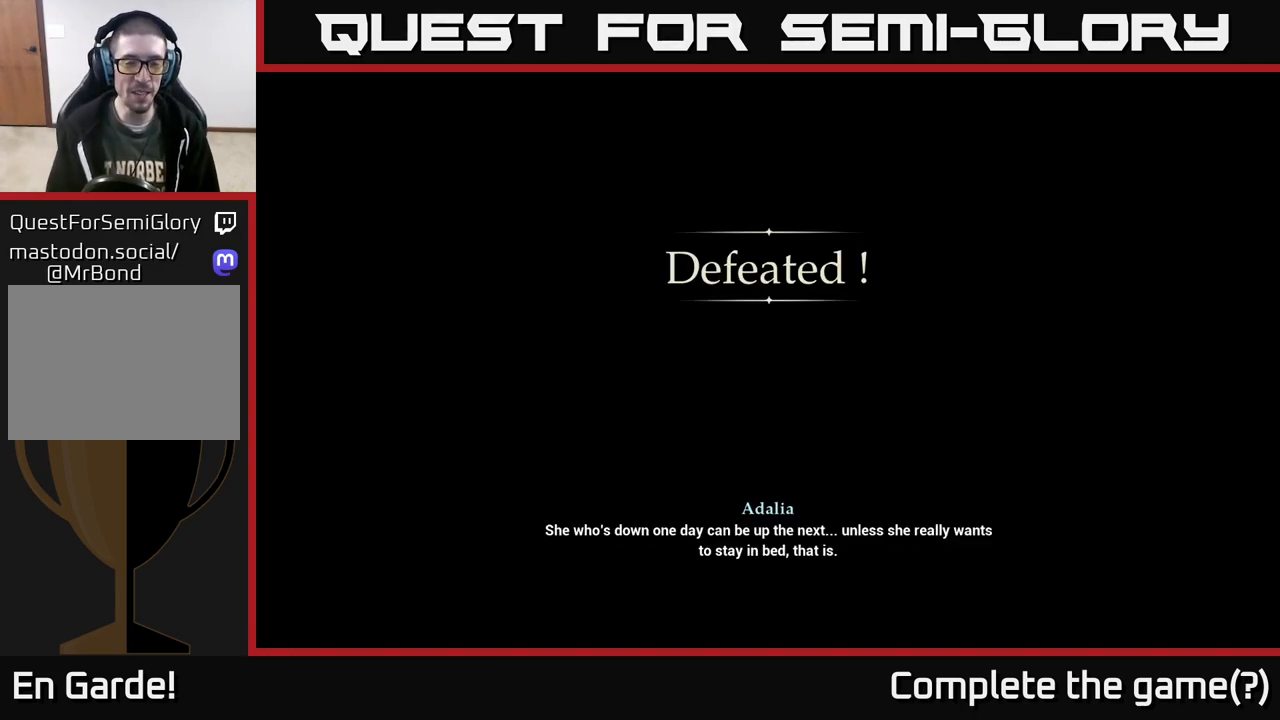
{"buttons": [], "left_stick": "center", "right_stick": "center", "events": []}
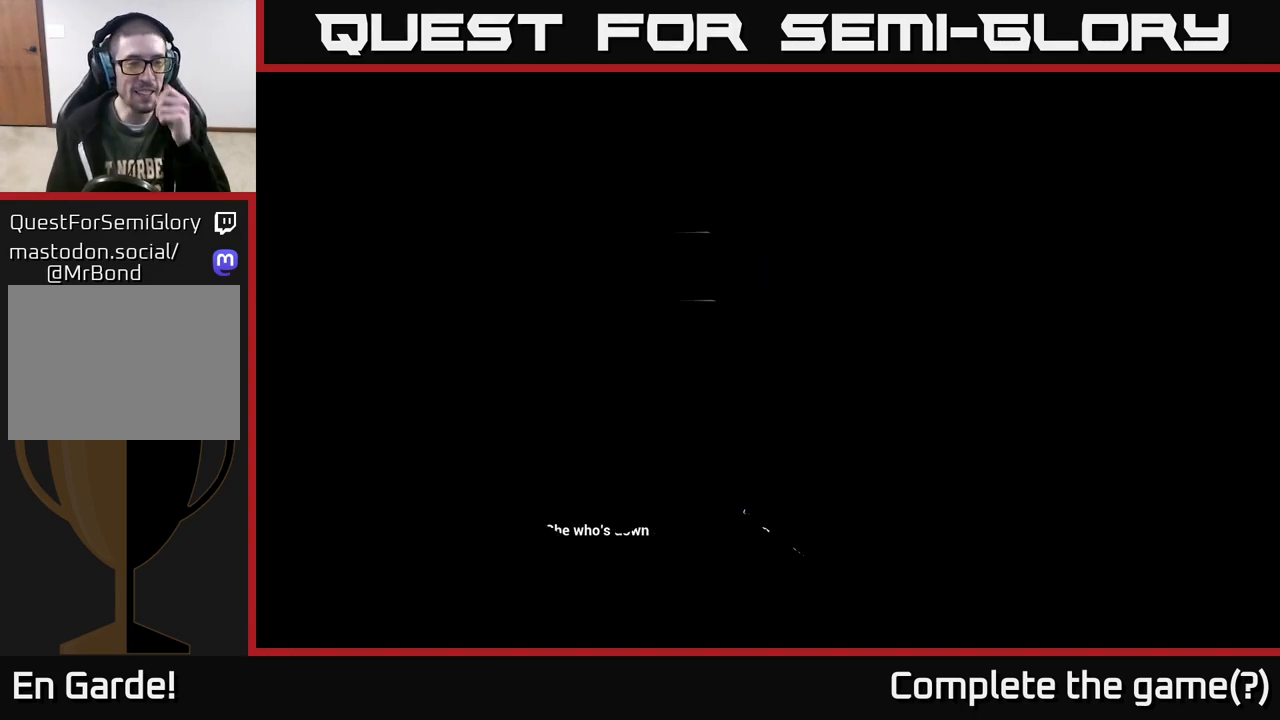
{"buttons": [], "left_stick": "center", "right_stick": "center", "events": []}
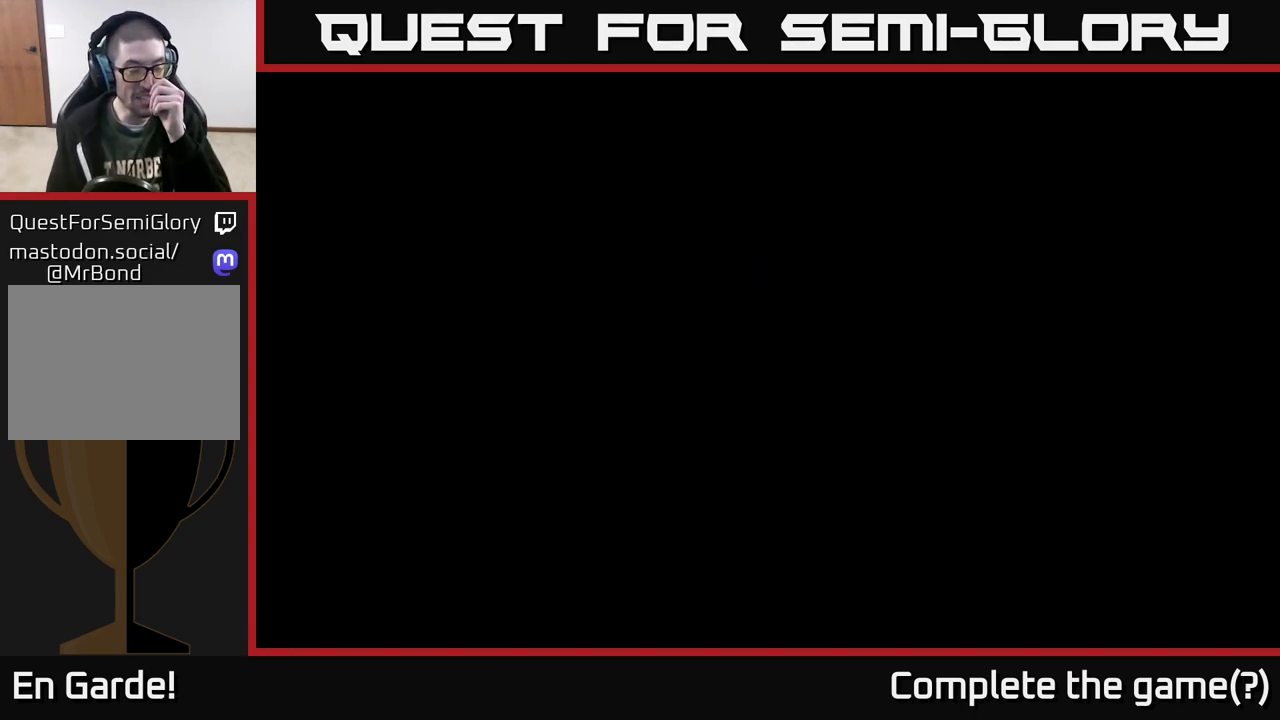
{"buttons": [], "left_stick": "center", "right_stick": "center", "events": []}
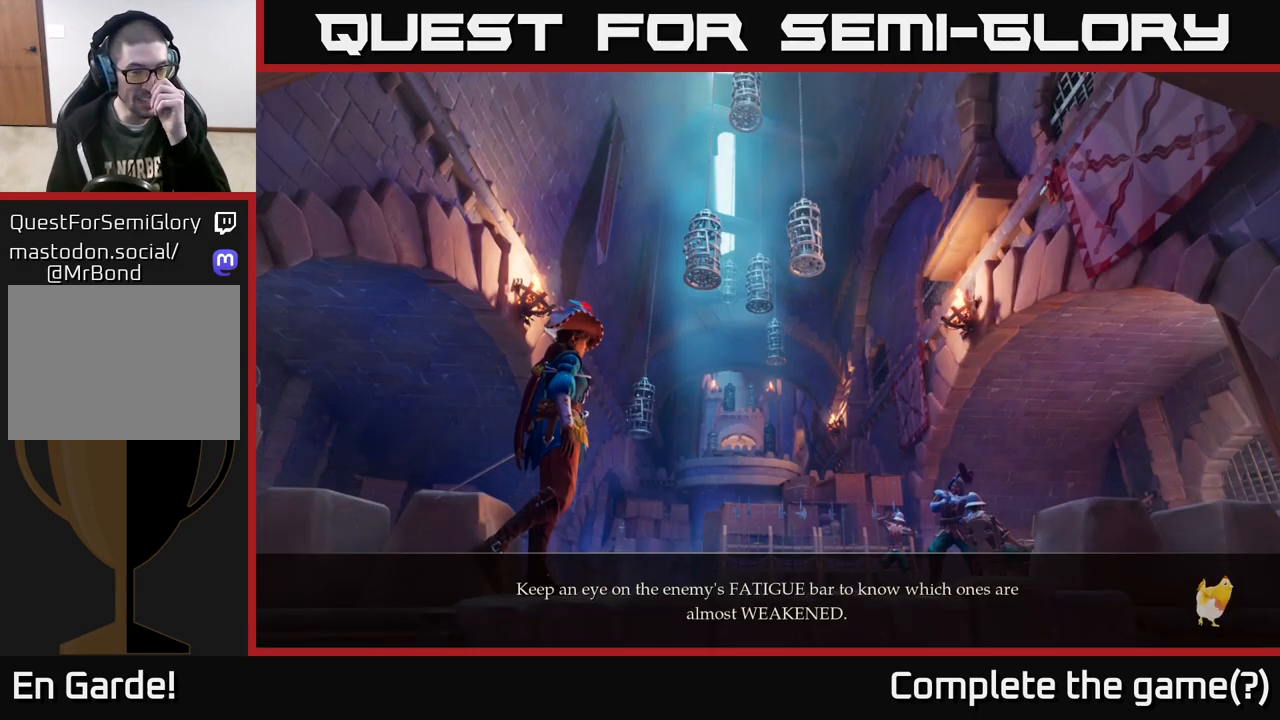
{"buttons": [], "left_stick": "center", "right_stick": "center", "events": []}
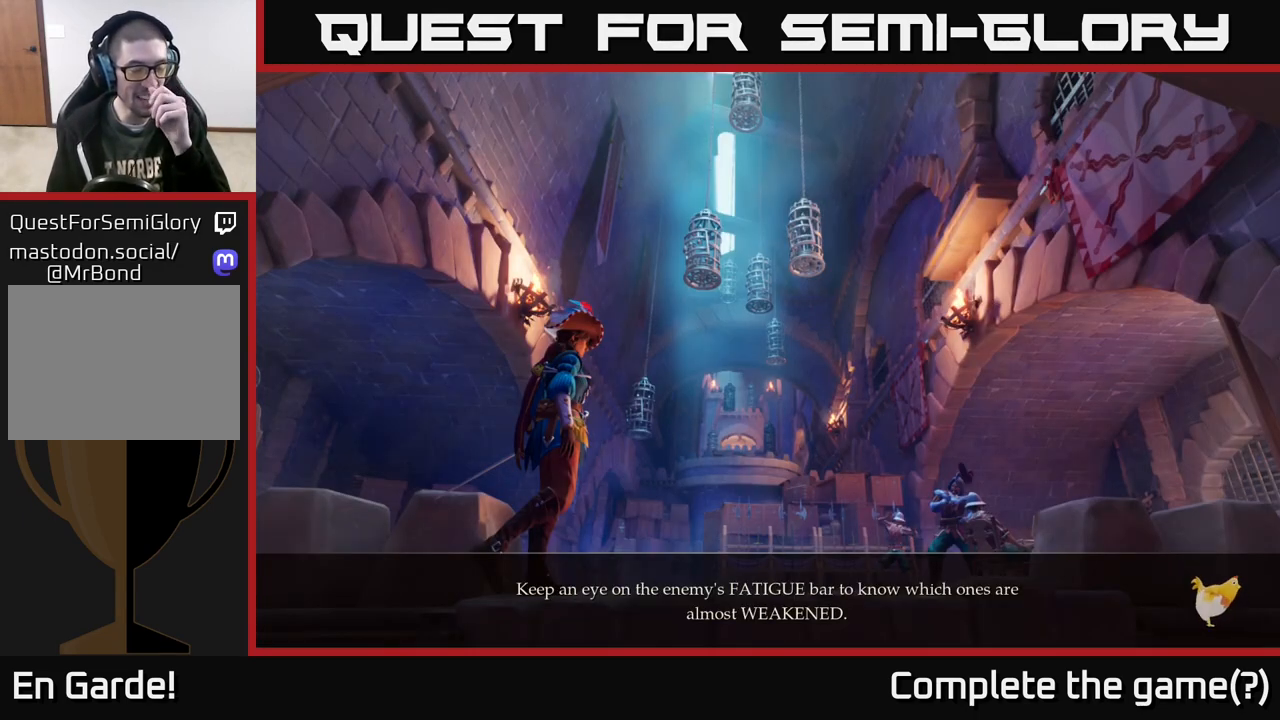
{"buttons": [], "left_stick": "center", "right_stick": "center", "events": []}
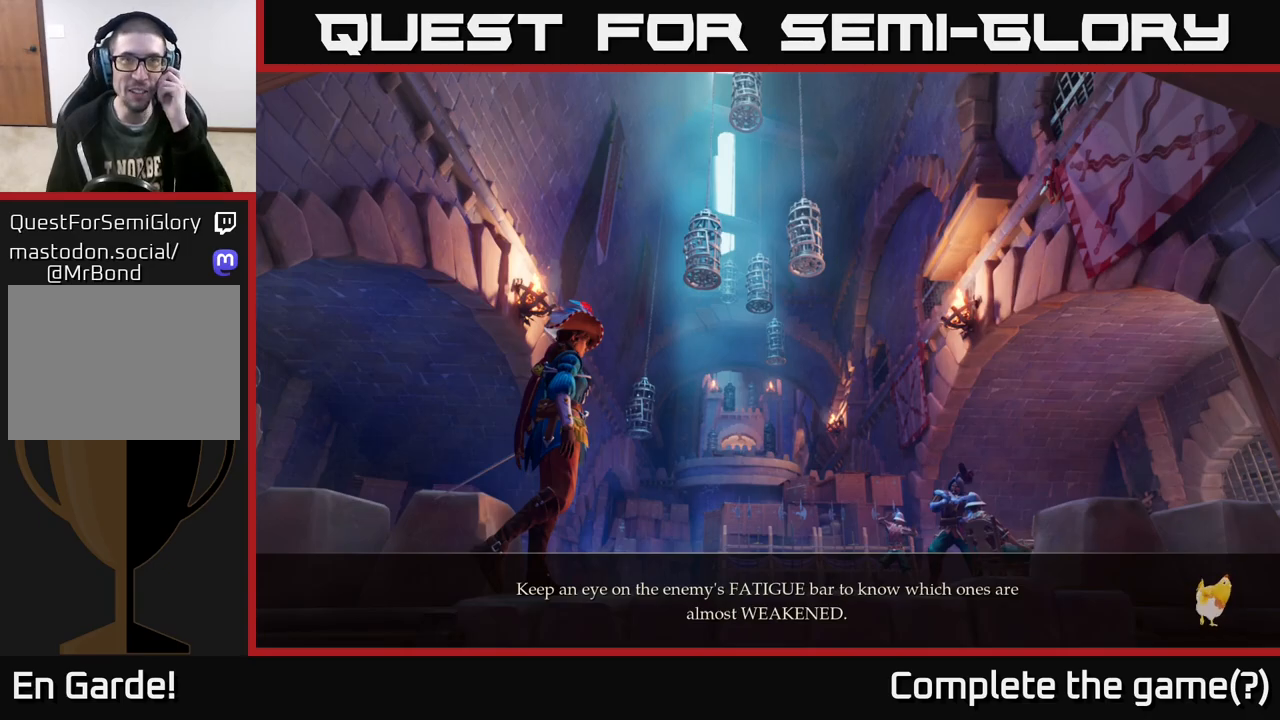
{"buttons": [], "left_stick": "center", "right_stick": "center", "events": []}
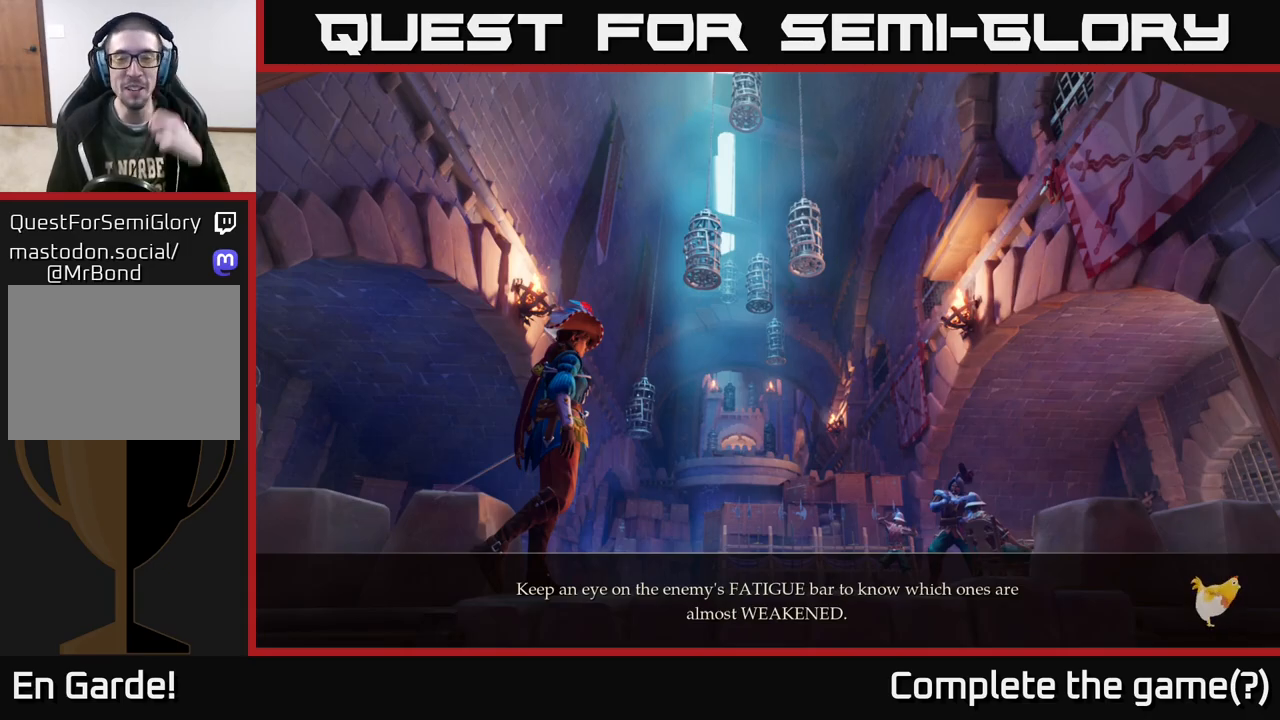
{"buttons": [], "left_stick": "center", "right_stick": "center", "events": [[200, "START", "down"], [333, "START", "up"]]}
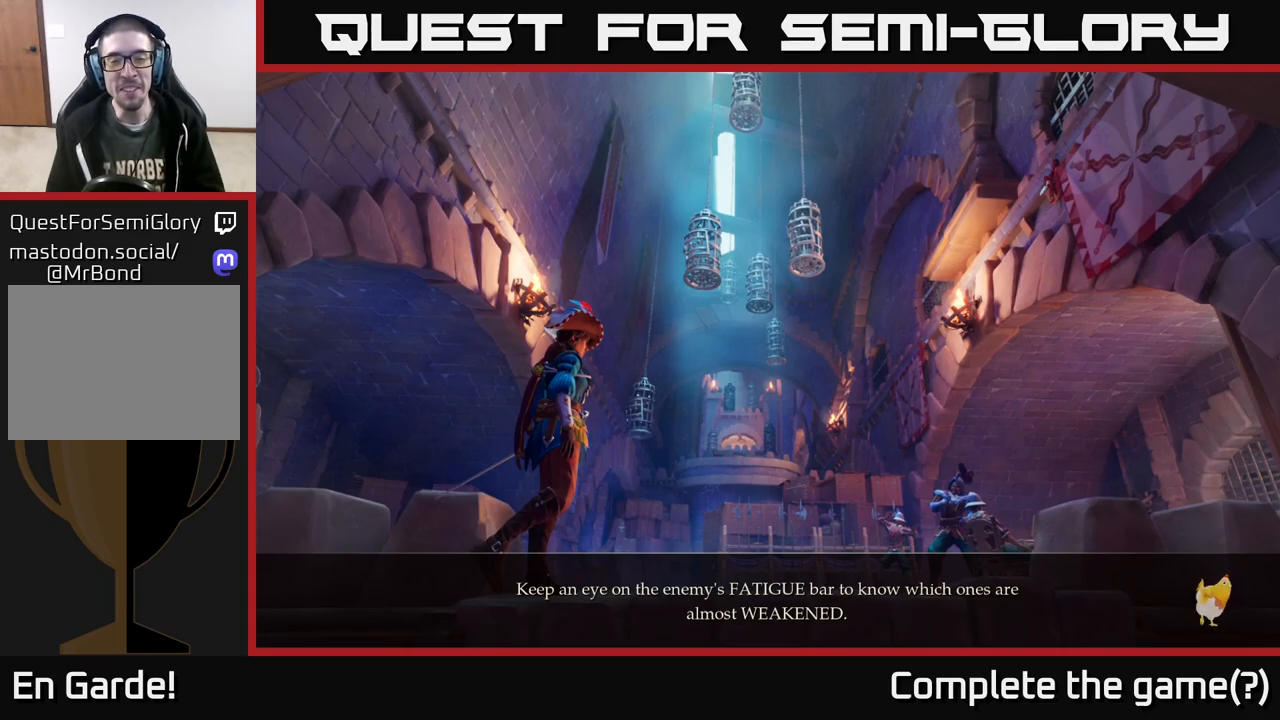
{"buttons": [], "left_stick": "center", "right_stick": "center", "events": []}
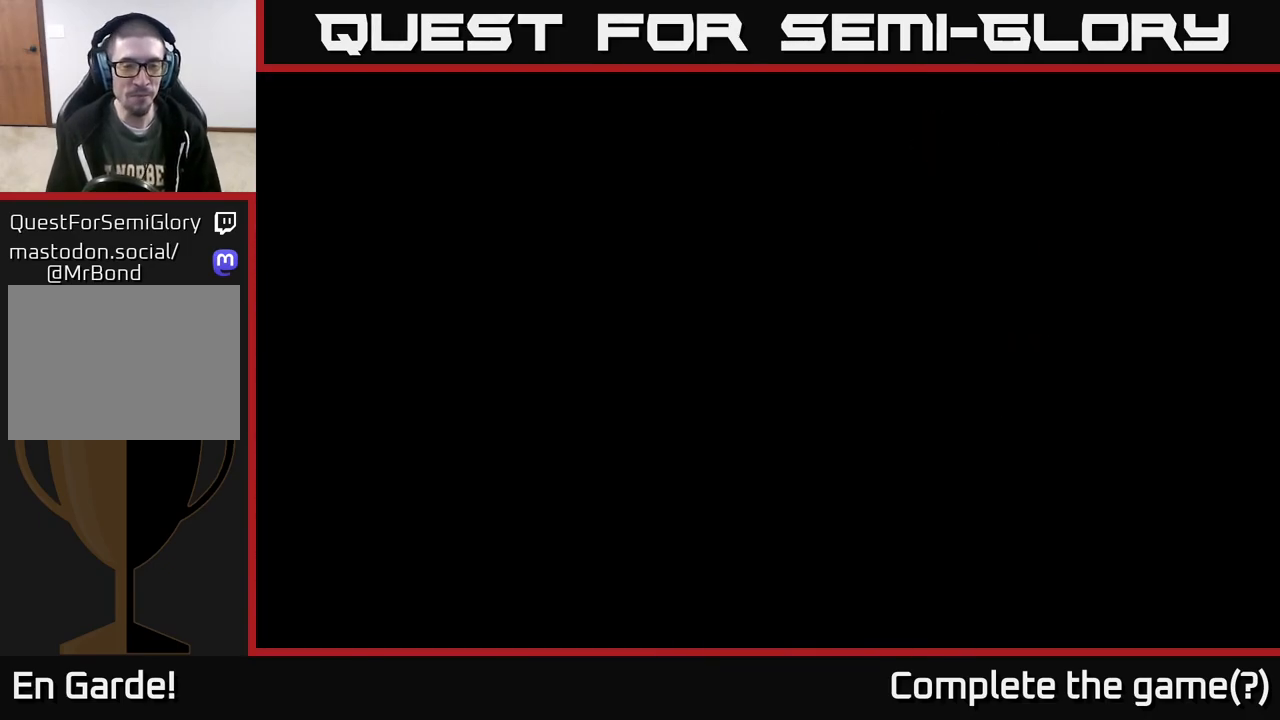
{"buttons": [], "left_stick": "up", "right_stick": "center", "events": [[467, "left_stick", "up"]]}
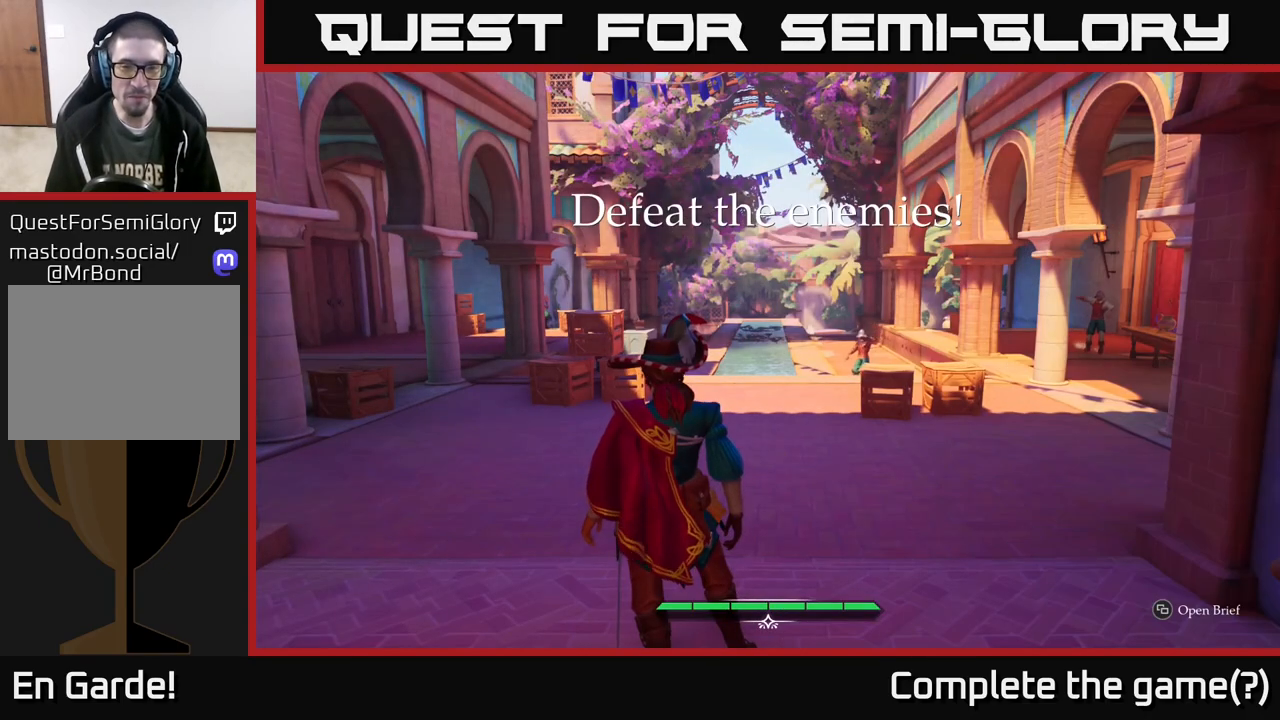
{"buttons": [], "left_stick": "up-right", "right_stick": "center", "events": [[117, "left_stick", "up-right"]]}
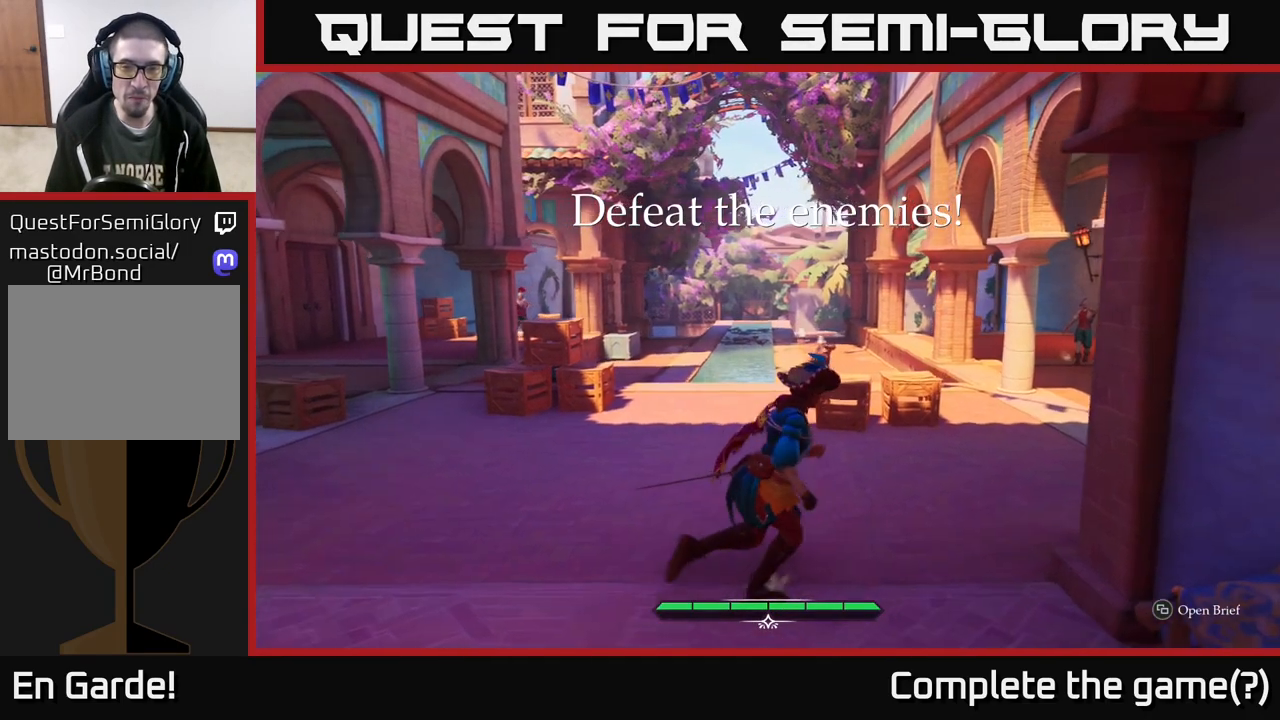
{"buttons": ["L2"], "left_stick": "up-left", "right_stick": "center", "events": [[133, "left_stick", "up-left"], [283, "L2", "down"]]}
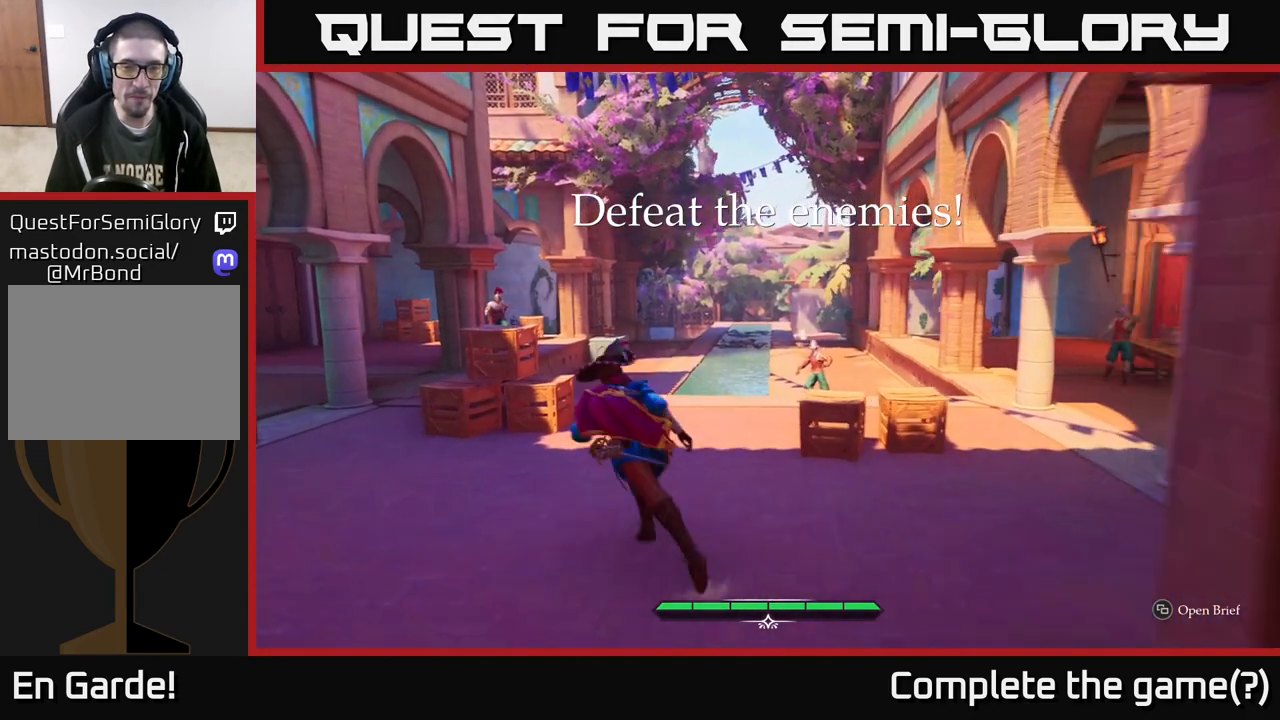
{"buttons": ["L2"], "left_stick": "up-left", "right_stick": "center", "events": [[117, "right_stick", "down-left"], [467, "right_stick", "center"]]}
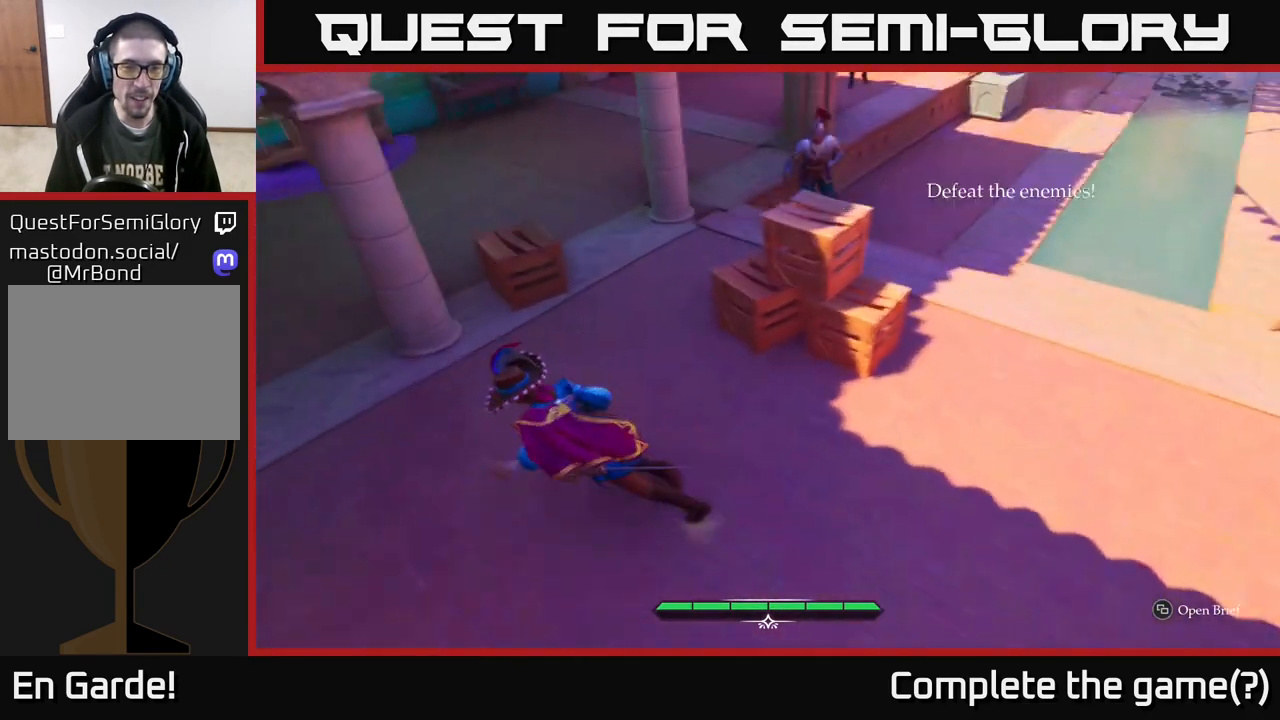
{"buttons": [], "left_stick": "up-right", "right_stick": "center", "events": [[133, "right_stick", "up-right"], [183, "left_stick", "up-right"], [333, "right_stick", "center"], [350, "R2", "down"], [400, "R2", "up"], [417, "L2", "up"]]}
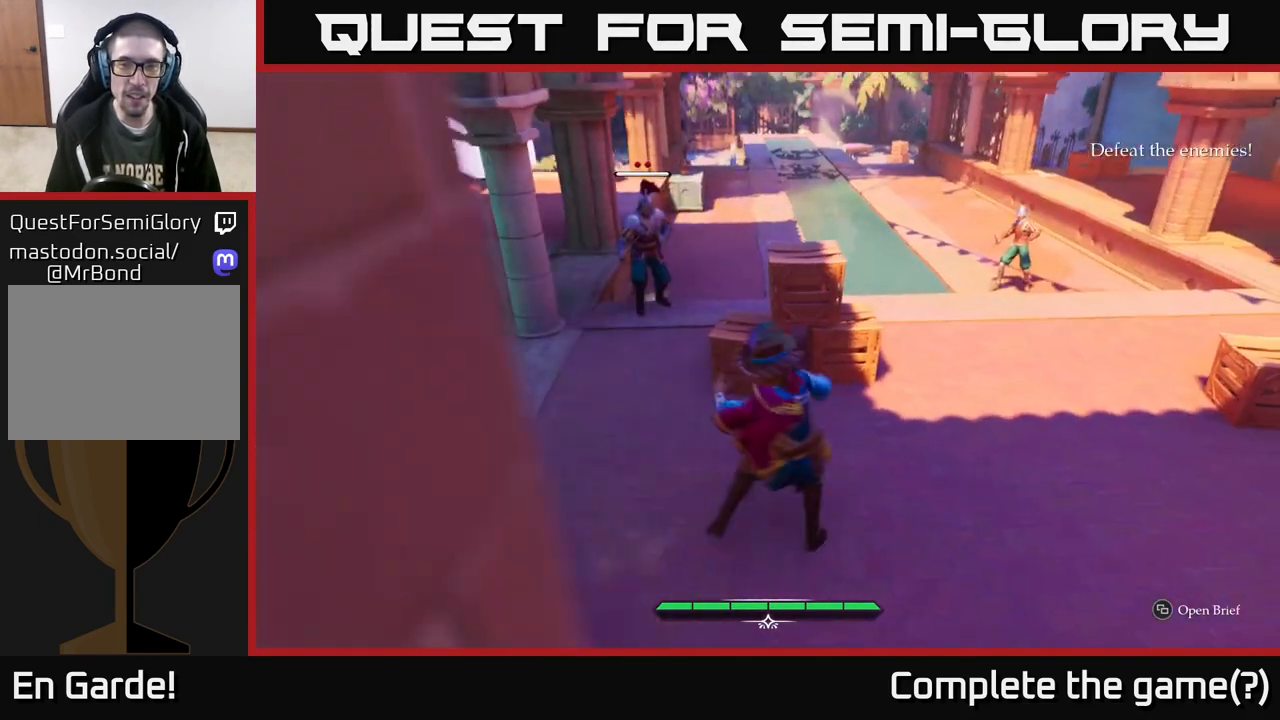
{"buttons": [], "left_stick": "up-right", "right_stick": "center", "events": [[83, "left_stick", "center"], [200, "left_stick", "up"], [400, "left_stick", "up-right"]]}
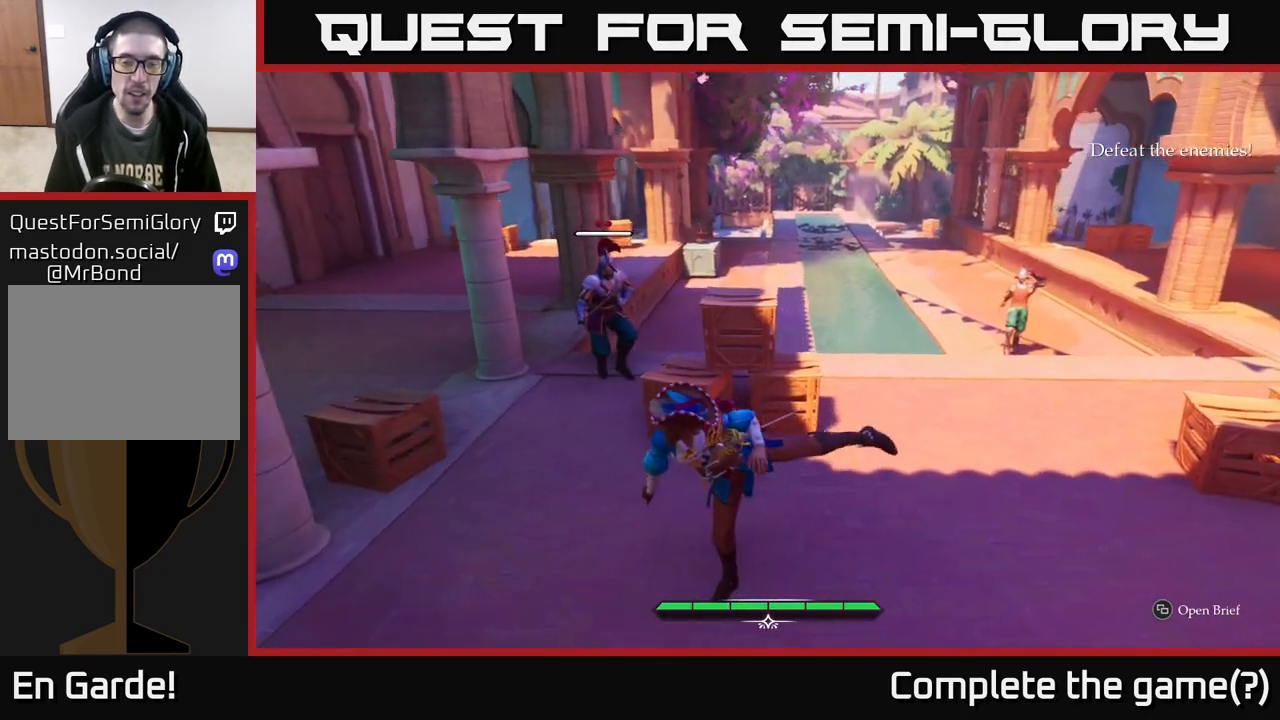
{"buttons": [], "left_stick": "up", "right_stick": "center", "events": [[33, "left_stick", "up"], [150, "R2", "down"], [183, "R2", "up"]]}
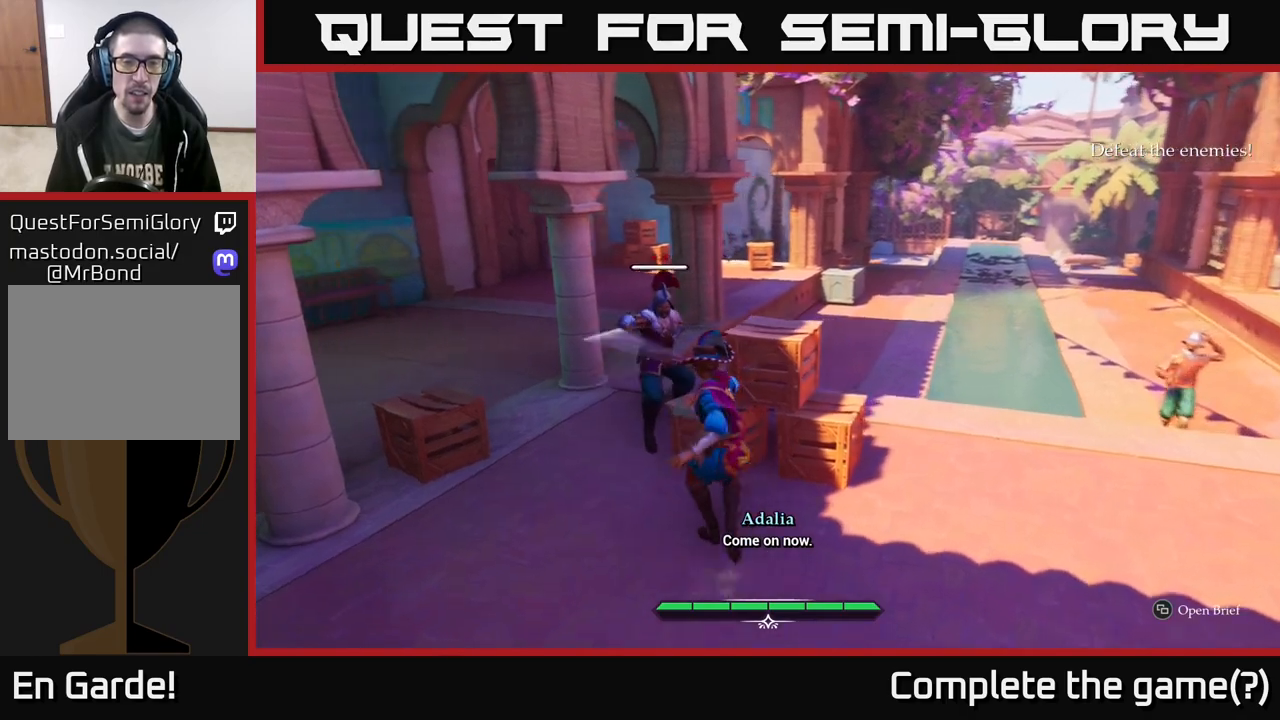
{"buttons": ["L2"], "left_stick": "left", "right_stick": "center", "events": [[50, "left_stick", "center"], [350, "L2", "down"], [350, "left_stick", "left"]]}
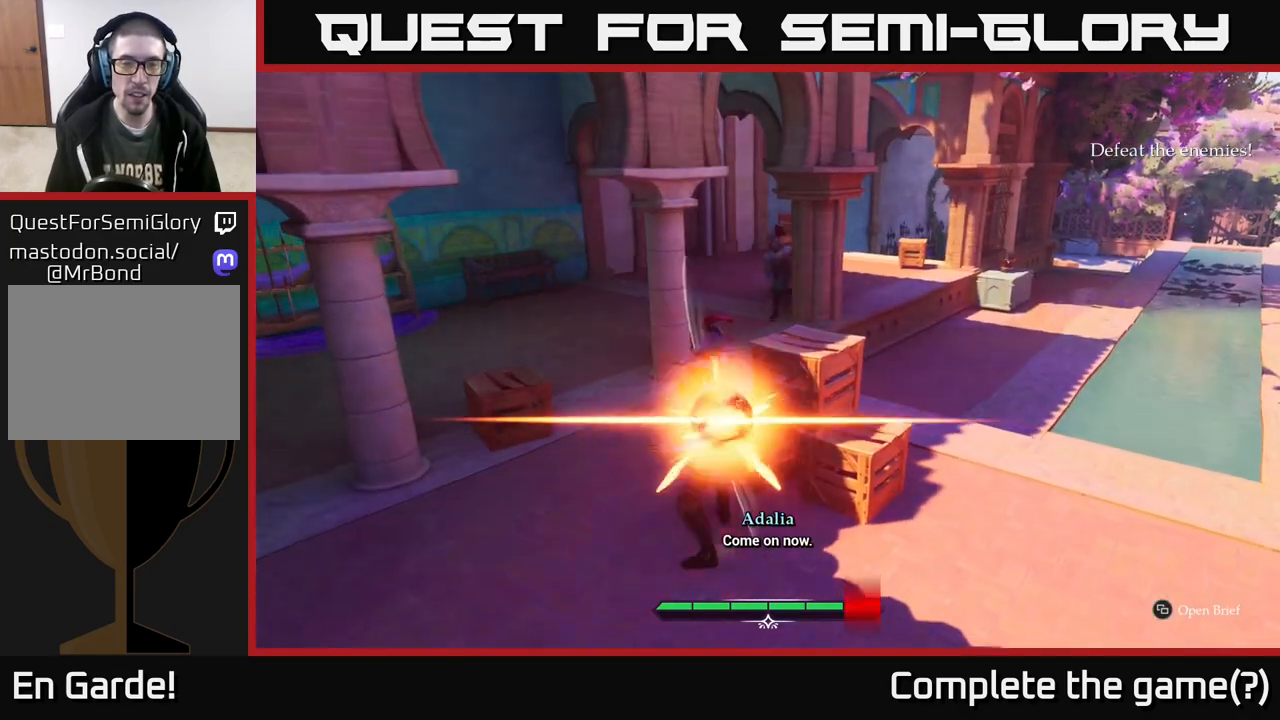
{"buttons": [], "left_stick": "up-right", "right_stick": "center", "events": [[17, "left_stick", "down-left"], [67, "B", "down"], [133, "B", "up"], [317, "left_stick", "center"], [333, "L2", "up"], [483, "left_stick", "up-right"]]}
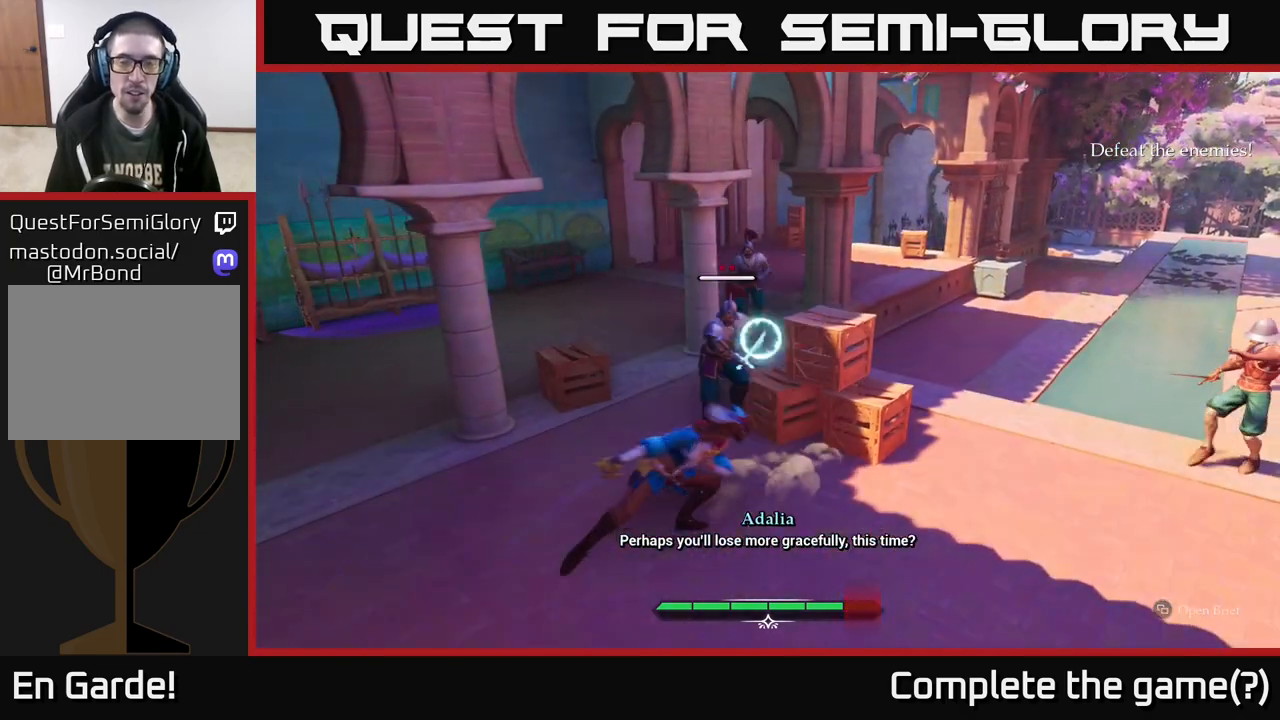
{"buttons": [], "left_stick": "center", "right_stick": "center", "events": [[100, "Y", "down"], [183, "Y", "up"], [417, "left_stick", "center"]]}
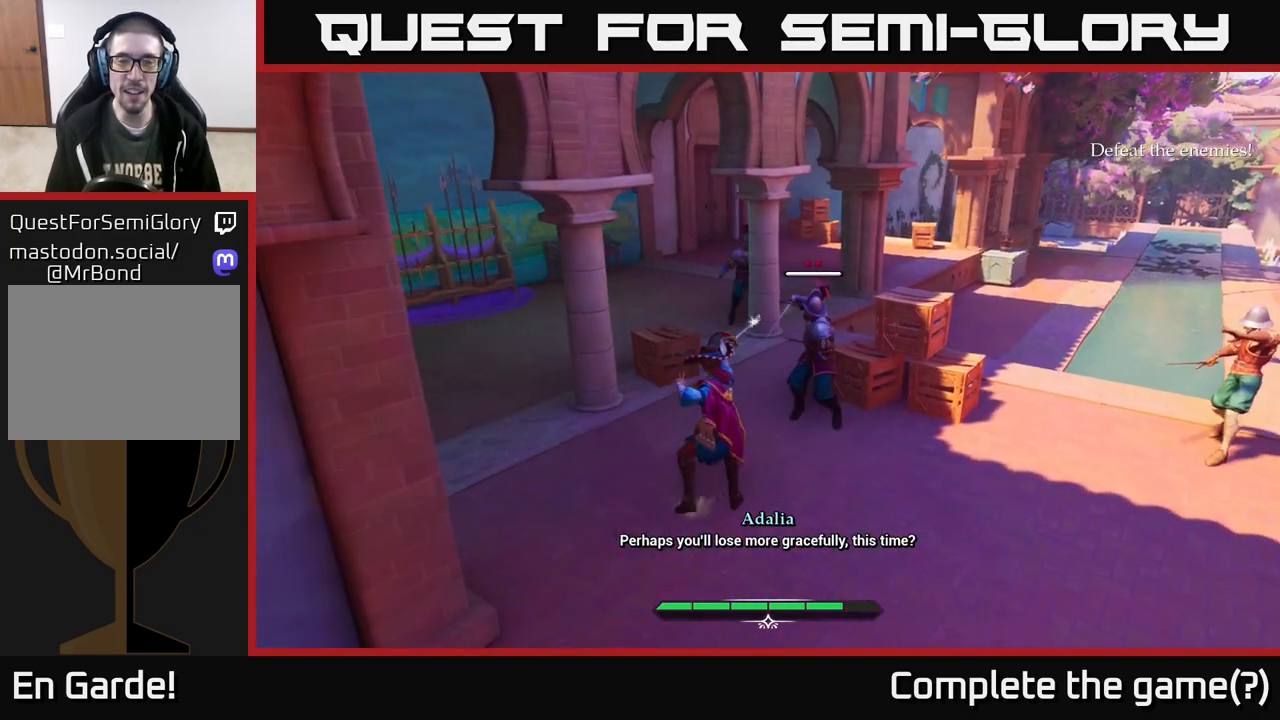
{"buttons": [], "left_stick": "center", "right_stick": "center", "events": [[150, "X", "down"], [233, "X", "up"]]}
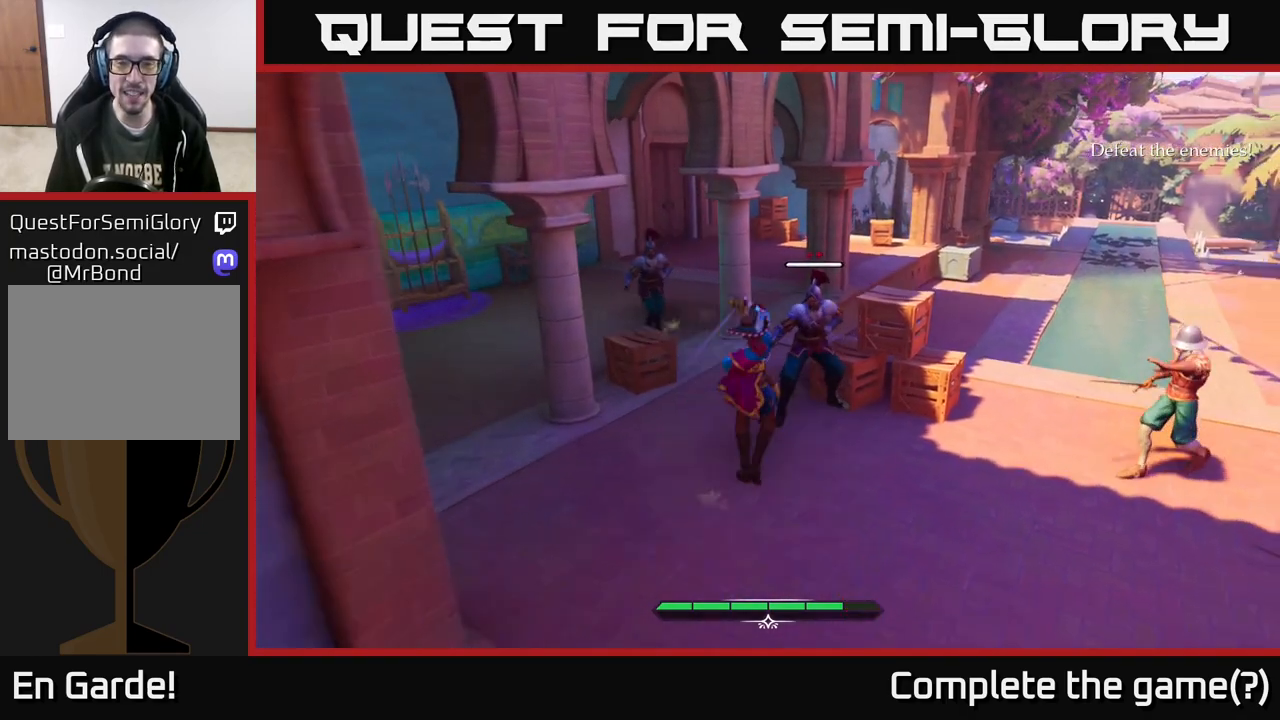
{"buttons": [], "left_stick": "center", "right_stick": "center", "events": [[67, "X", "down"], [183, "X", "up"], [383, "X", "down"], [500, "X", "up"]]}
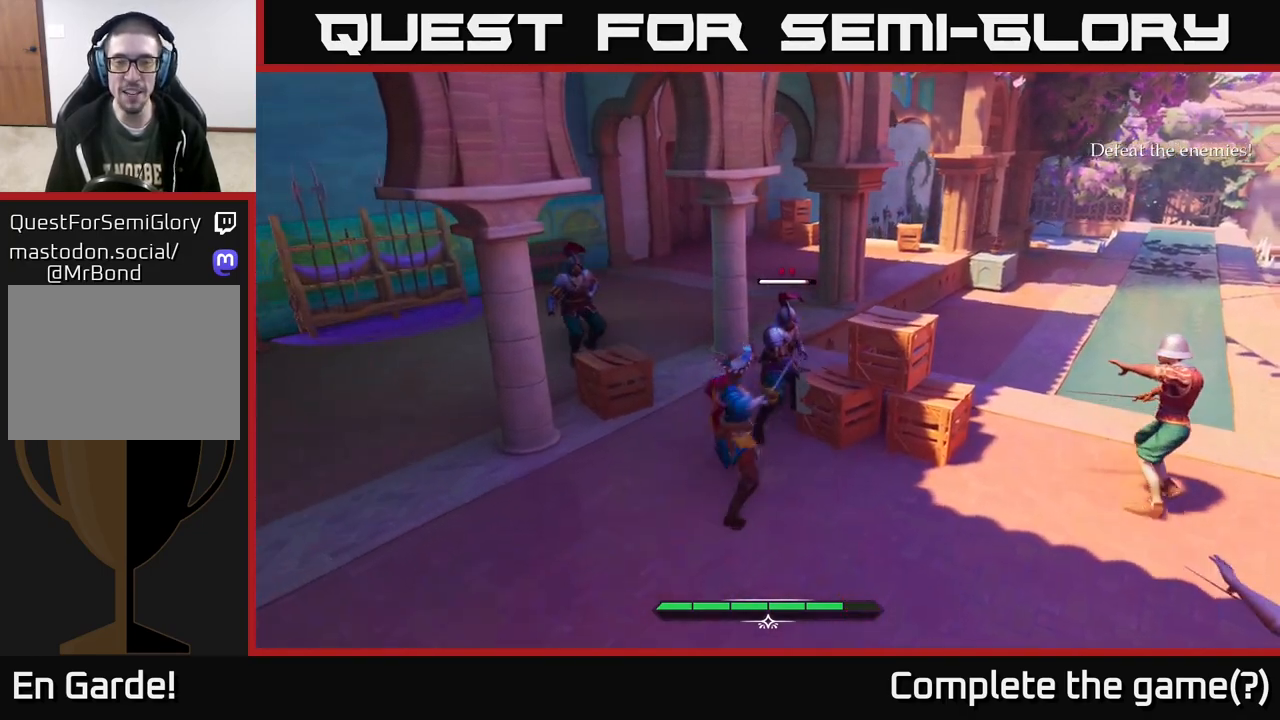
{"buttons": [], "left_stick": "center", "right_stick": "center", "events": []}
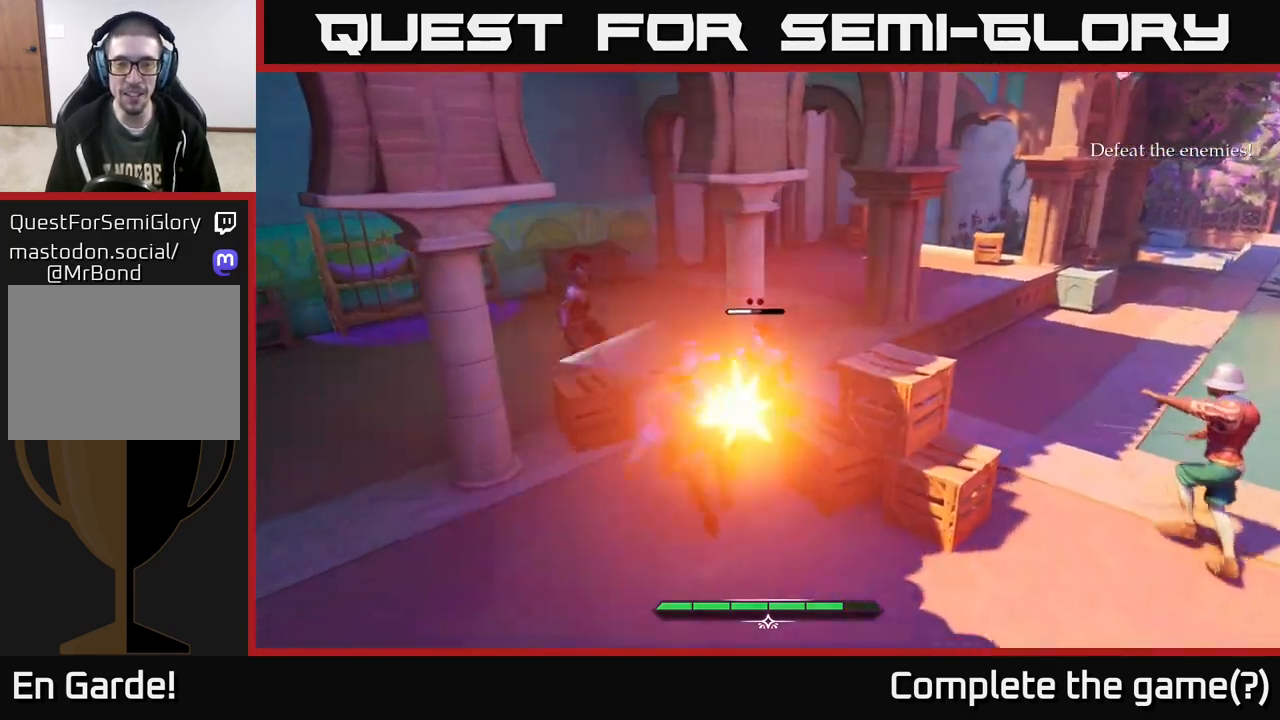
{"buttons": [], "left_stick": "center", "right_stick": "center", "events": []}
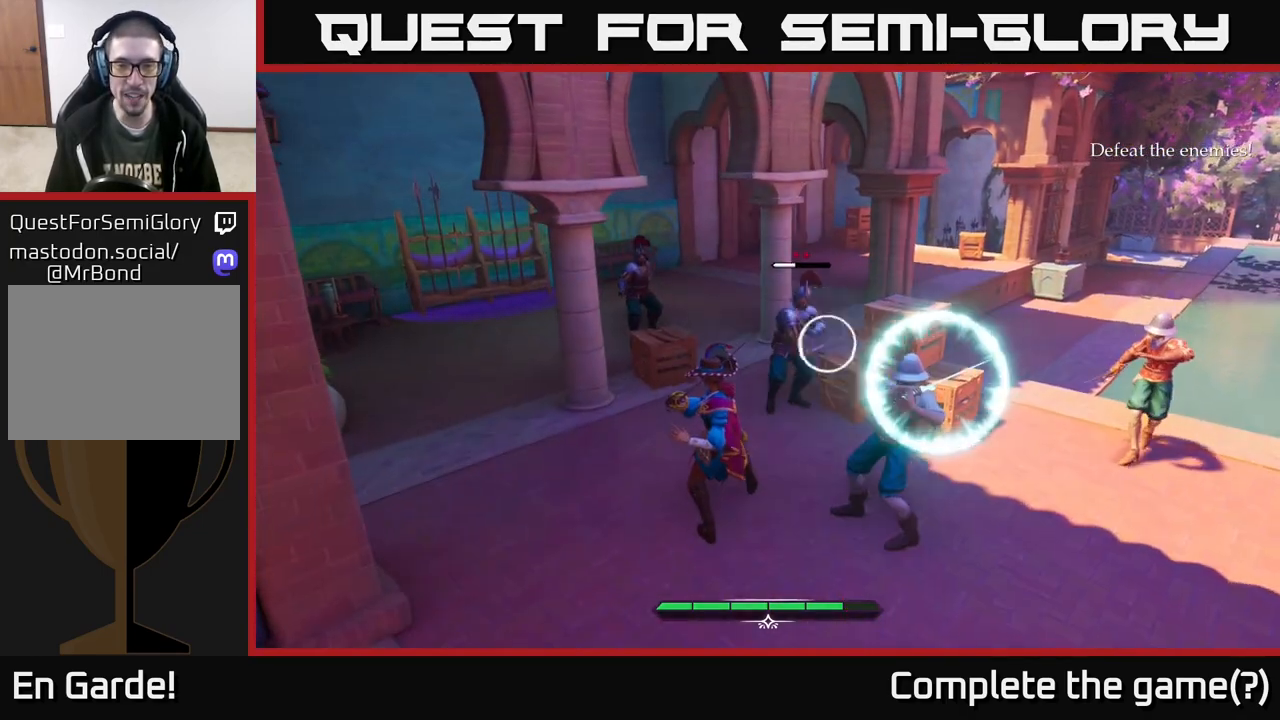
{"buttons": [], "left_stick": "down-right", "right_stick": "center", "events": [[150, "B", "down"], [150, "Y", "down"], [167, "left_stick", "down-right"], [183, "Y", "up"], [233, "B", "up"], [417, "B", "down"], [483, "B", "up"]]}
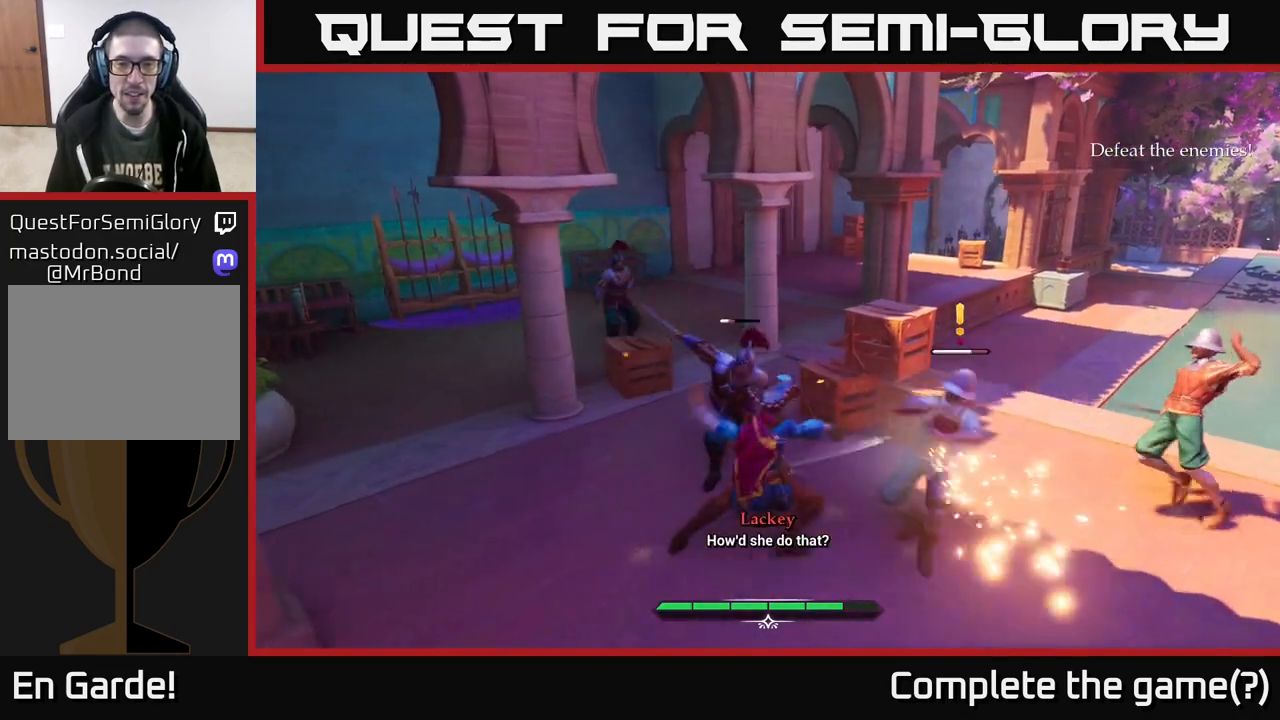
{"buttons": ["X"], "left_stick": "right", "right_stick": "center", "events": [[383, "Y", "down"], [383, "left_stick", "right"], [400, "Y", "up"], [467, "X", "down"]]}
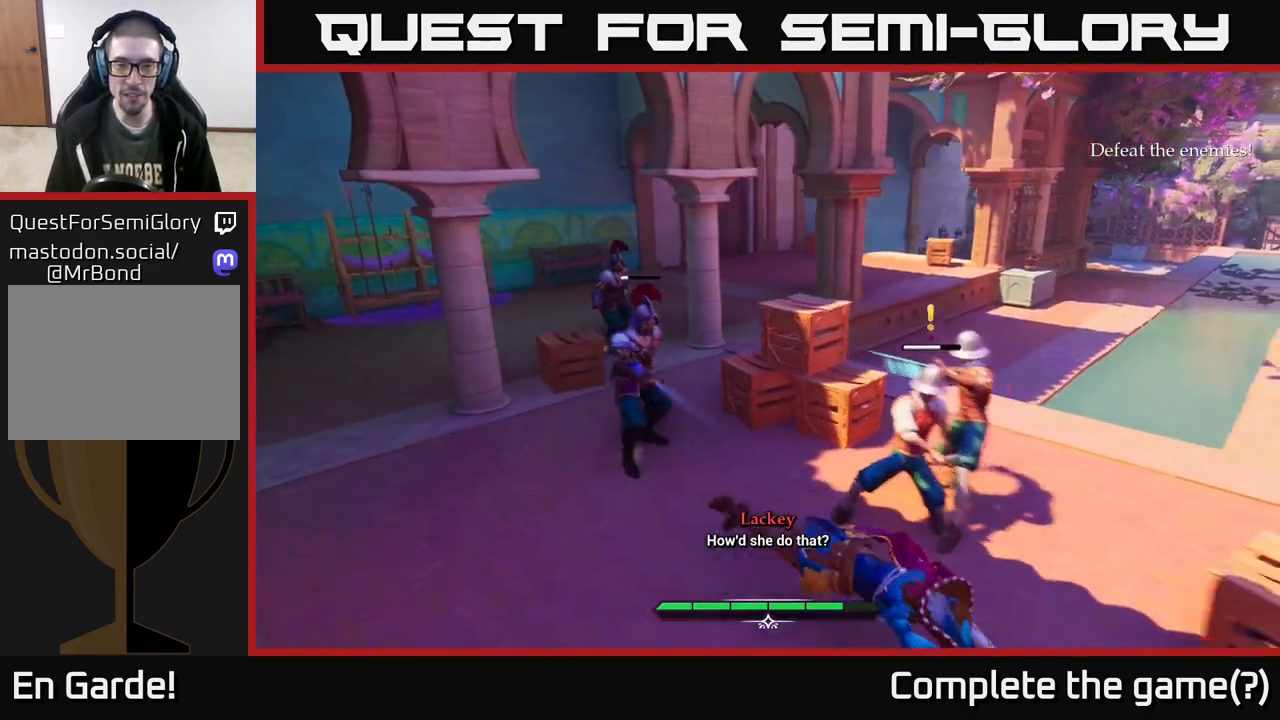
{"buttons": [], "left_stick": "up-right", "right_stick": "center", "events": [[67, "X", "up"], [467, "left_stick", "up-right"]]}